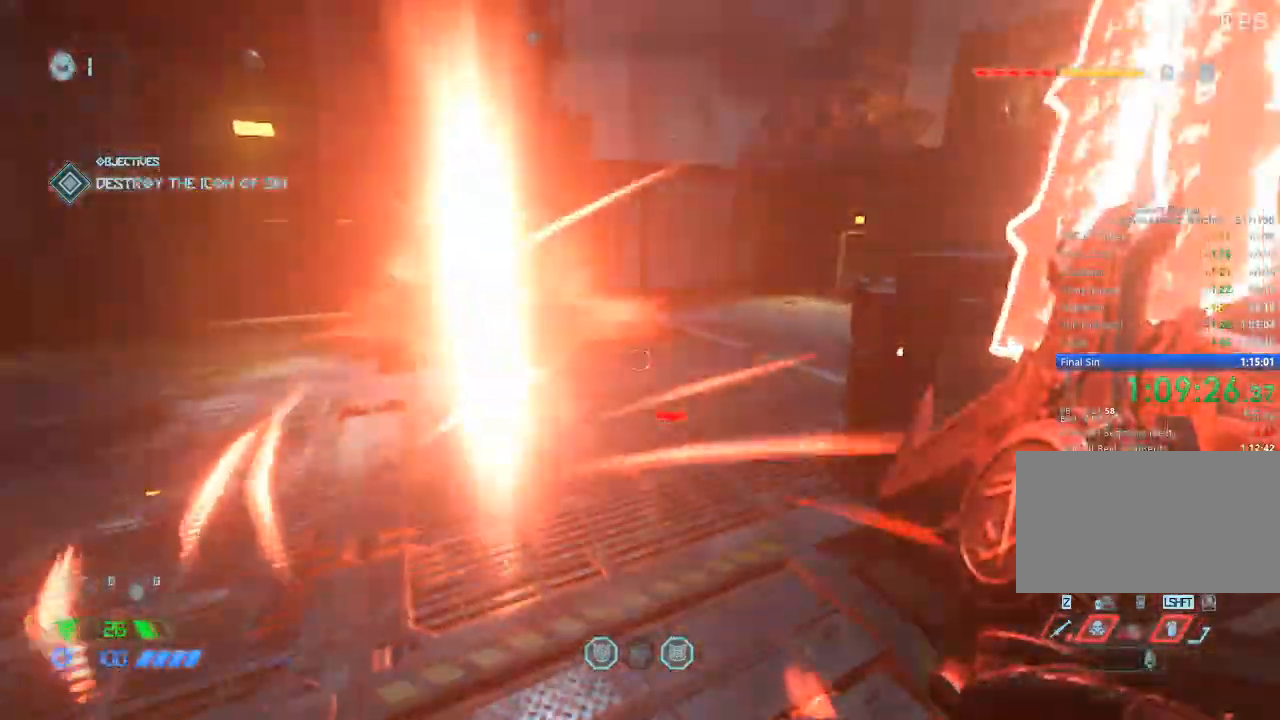
Gameplay with keyboard and mouse; each line is a JSON object with the keys and mouse buttons held at the frame after it. "events" lists presses ("down") and releases ("up") of "1", "2", "3", "4", "5", "a", "b", "c", "ctrl", "d", "e", "f", "g", "q", "r", "s", "shift", "space", "tab", "v", "w", "x", "z", "mouse_left", "mouse_wheel", "mouse_right", "mouse_mb4" and "mouse_mb5" between this image and that frame as [ms after this image, input, new state], when the widget could be followed in between. "mouse_left", "mouse_wheel", "mouse_right", "mouse_mb4", "mouse_mb5" = the "left", "wheel", "right", "mb4", "mb5" buttons of the "mouse" list. No other keys are recorded. "wheel" means that the mouse wheel is clicked or scrolled. Mouse movement is not recorded.
{"keys": ["w"], "mouse": [], "events": [[50, "w", "up"], [150, "a", "down"], [234, "w", "down"], [284, "w", "up"], [417, "a", "up"], [467, "w", "down"]]}
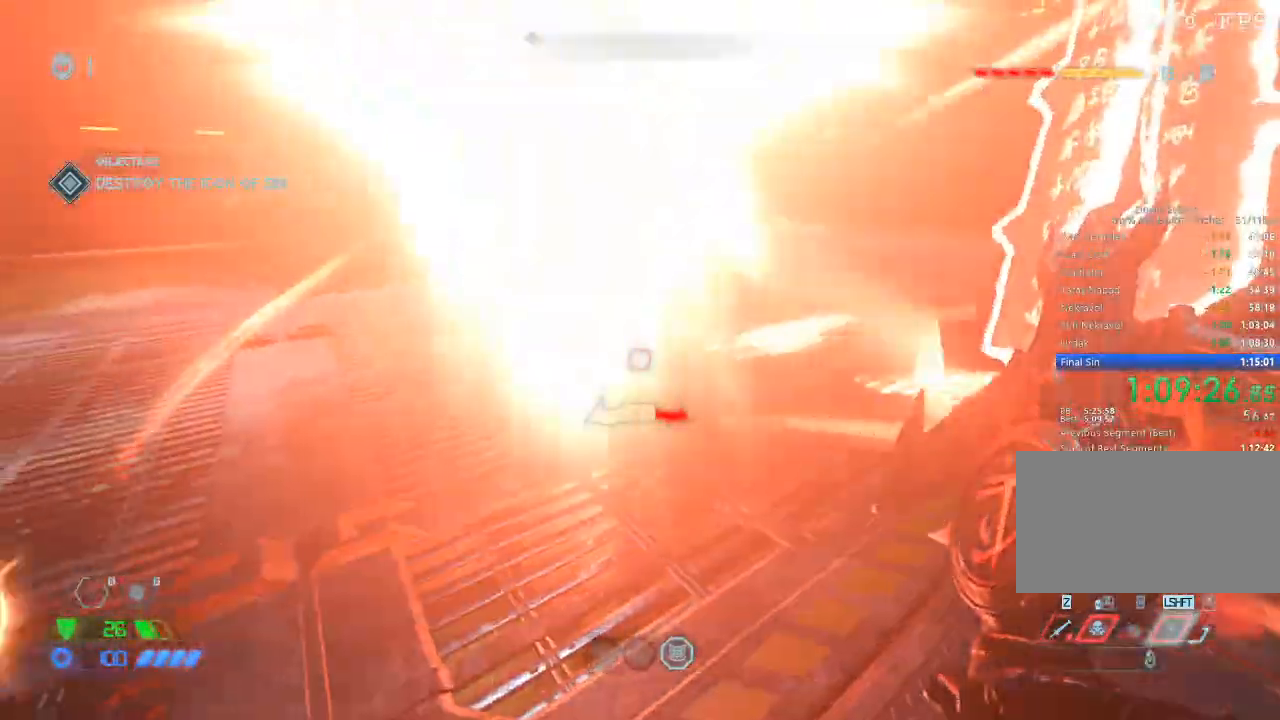
{"keys": [], "mouse": [], "events": [[67, "w", "up"]]}
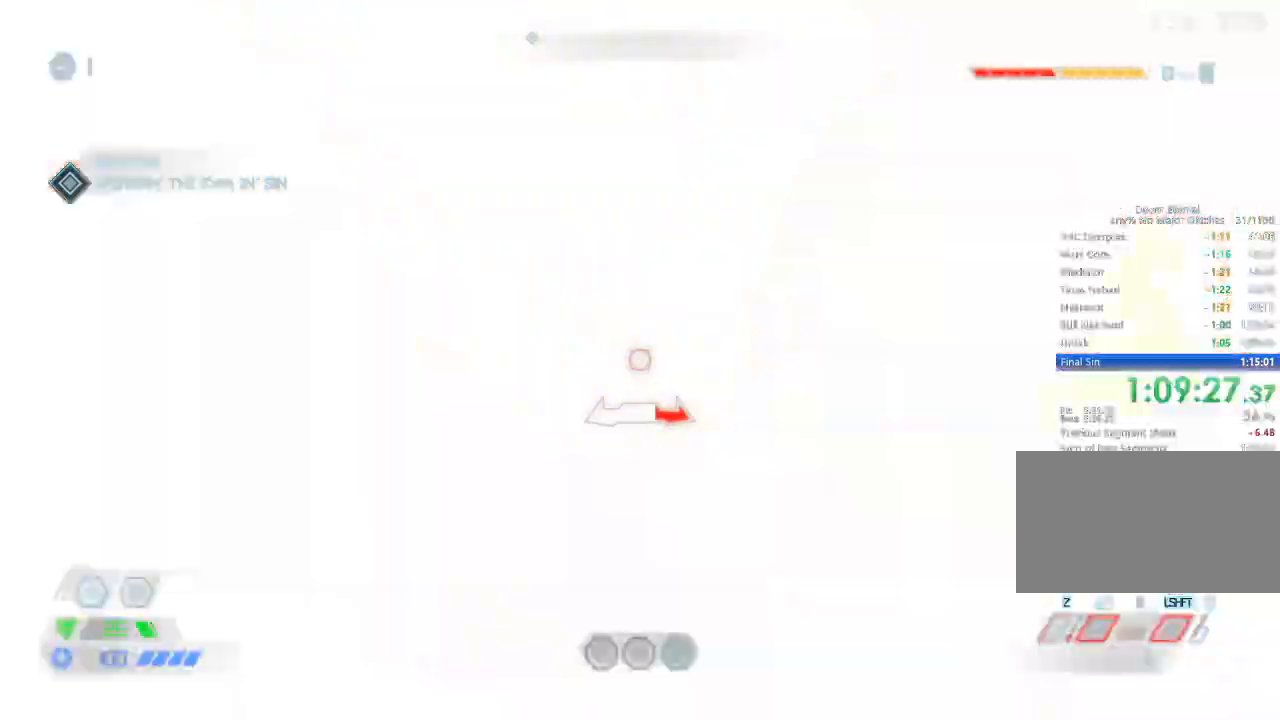
{"keys": ["w"], "mouse": [], "events": [[267, "mouse_left", "down"], [317, "w", "down"], [417, "mouse_left", "up"]]}
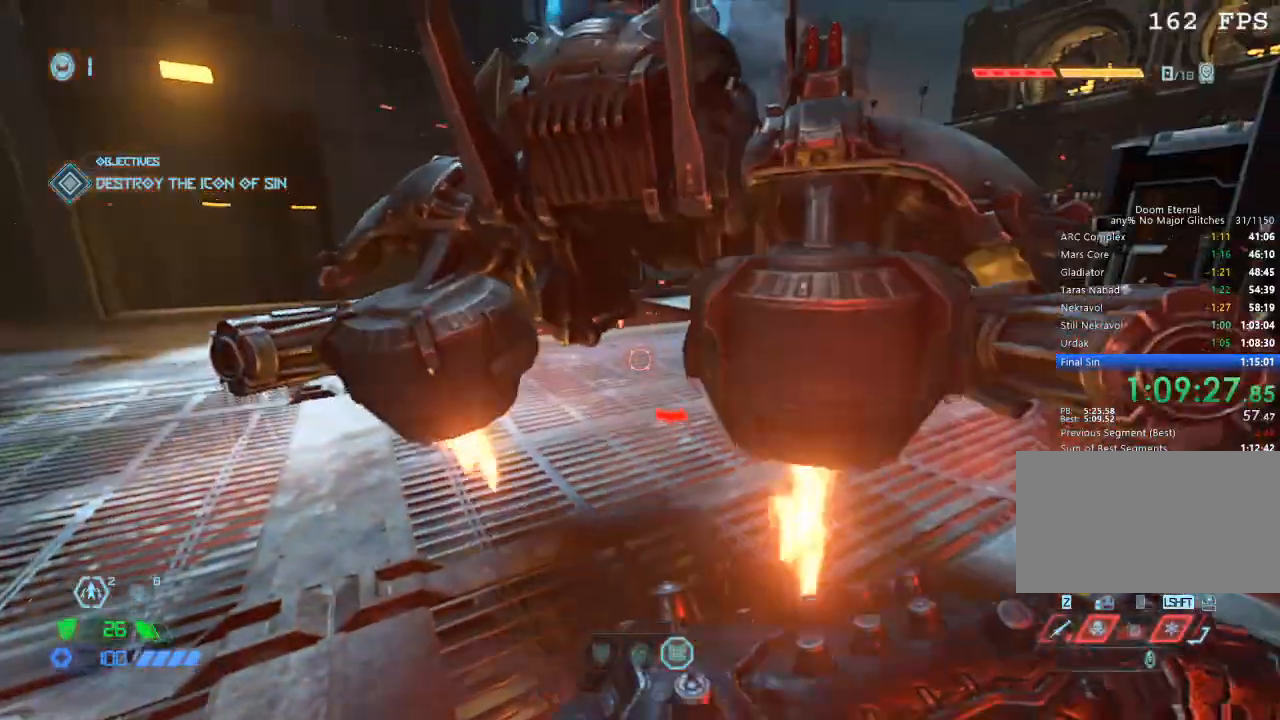
{"keys": ["a", "shift", "w"], "mouse": [], "events": [[334, "a", "down"], [417, "shift", "down"]]}
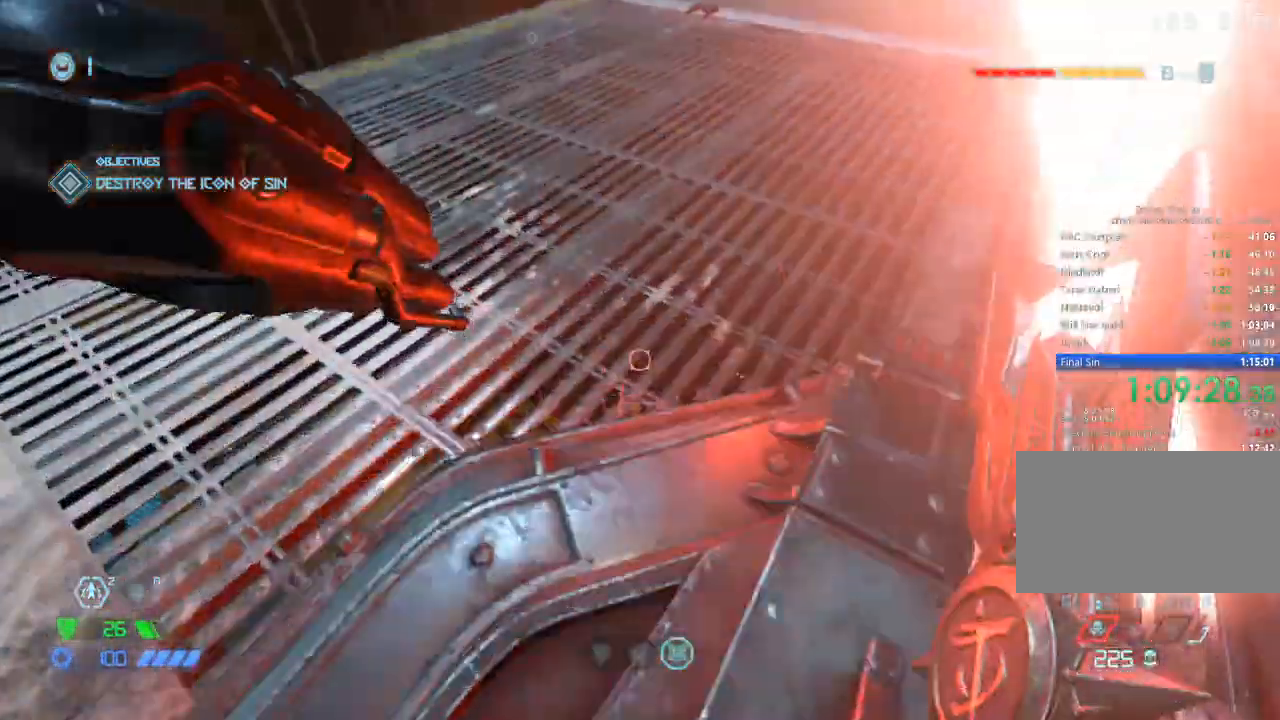
{"keys": [], "mouse": [], "events": [[67, "shift", "up"], [217, "w", "up"], [350, "4", "down"], [400, "4", "up"], [400, "a", "up"]]}
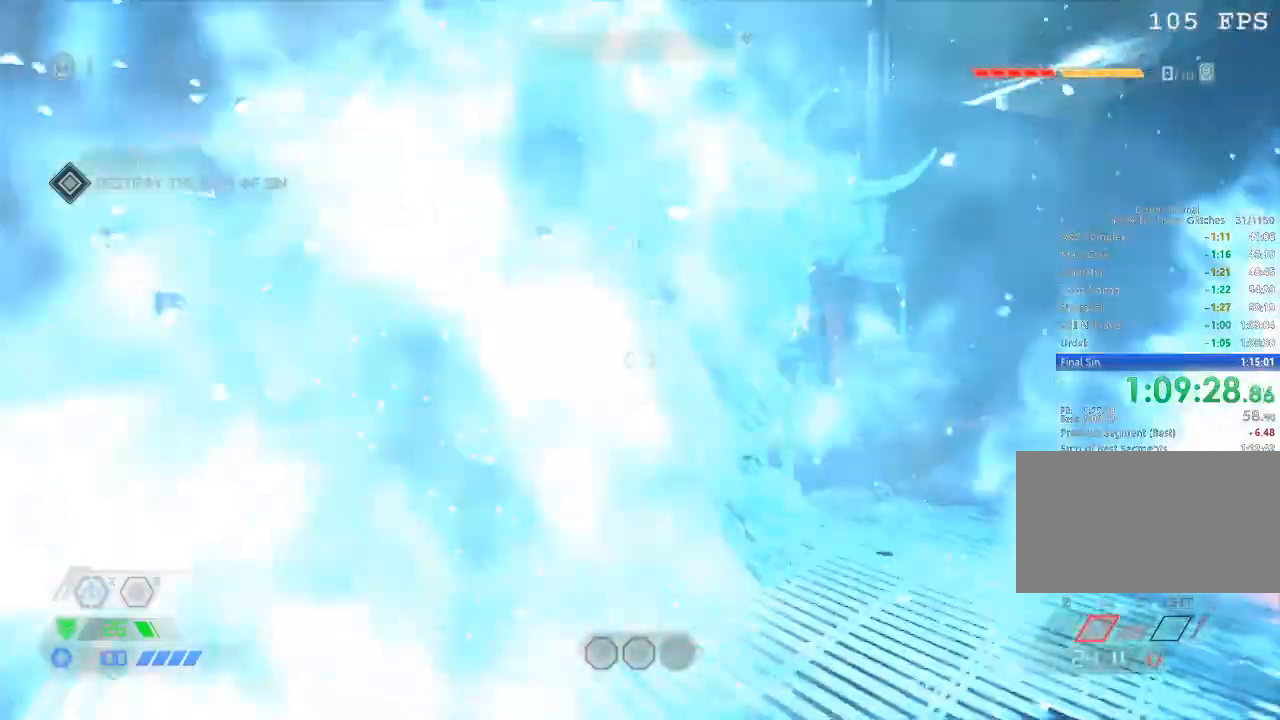
{"keys": [], "mouse": ["left"], "events": [[34, "s", "down"], [67, "d", "down"], [184, "s", "up"], [267, "d", "up"], [267, "w", "down"], [467, "w", "up"], [500, "mouse_left", "down"]]}
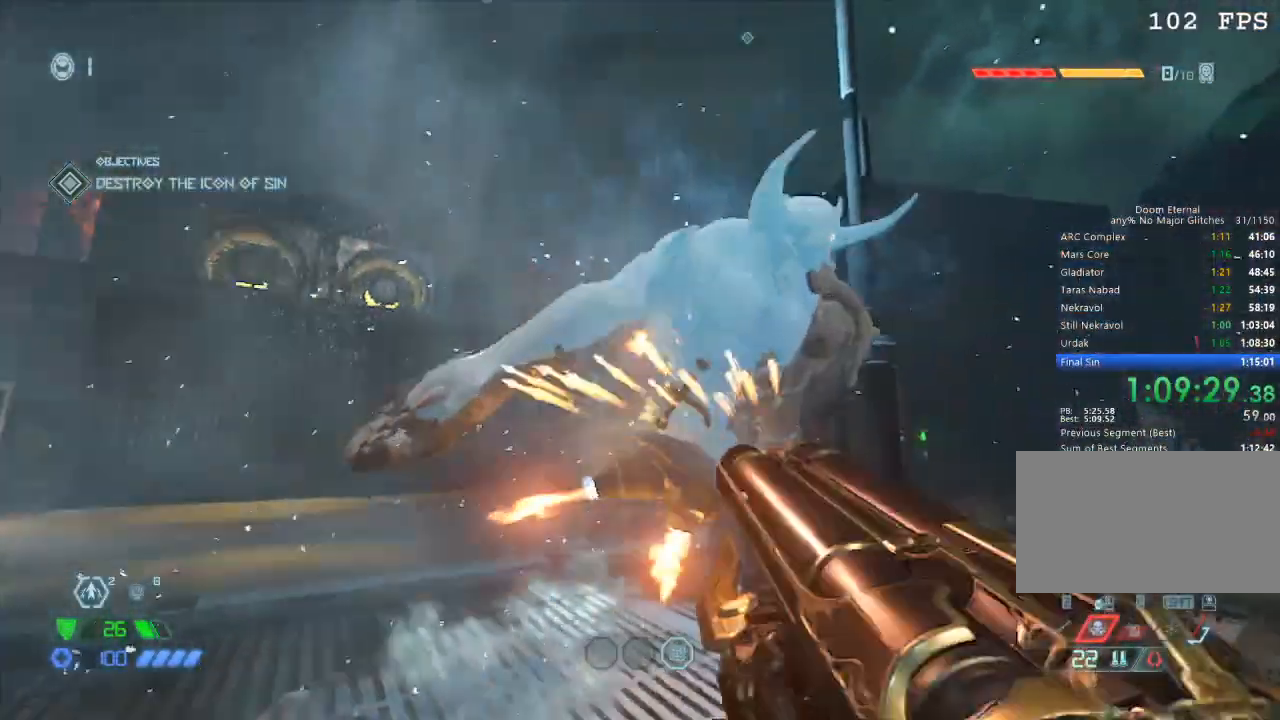
{"keys": ["w"], "mouse": ["right"], "events": [[100, "mouse_left", "up"], [150, "d", "down"], [250, "d", "up"], [467, "mouse_right", "down"], [467, "w", "down"]]}
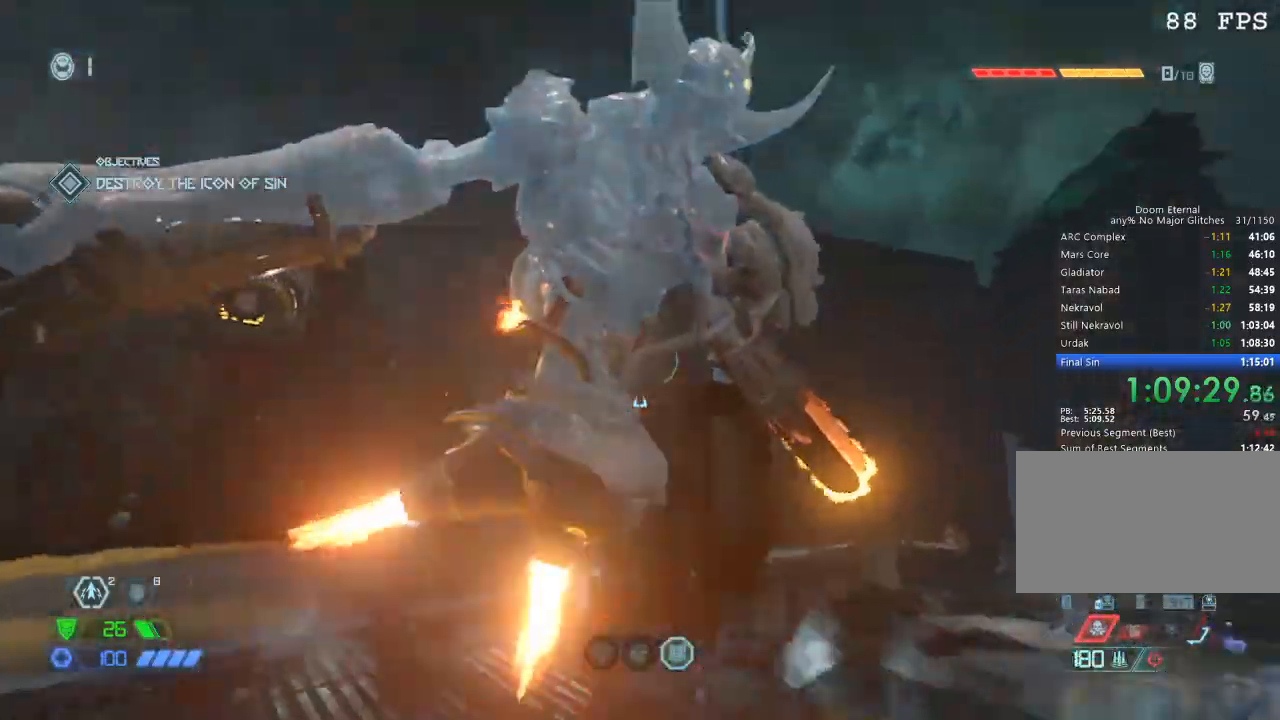
{"keys": [], "mouse": ["left"], "events": [[34, "a", "down"], [34, "mouse_left", "down"], [167, "4", "down"], [167, "mouse_right", "up"], [200, "4", "up"], [200, "mouse_left", "up"], [267, "a", "up"], [267, "w", "up"], [500, "mouse_left", "down"]]}
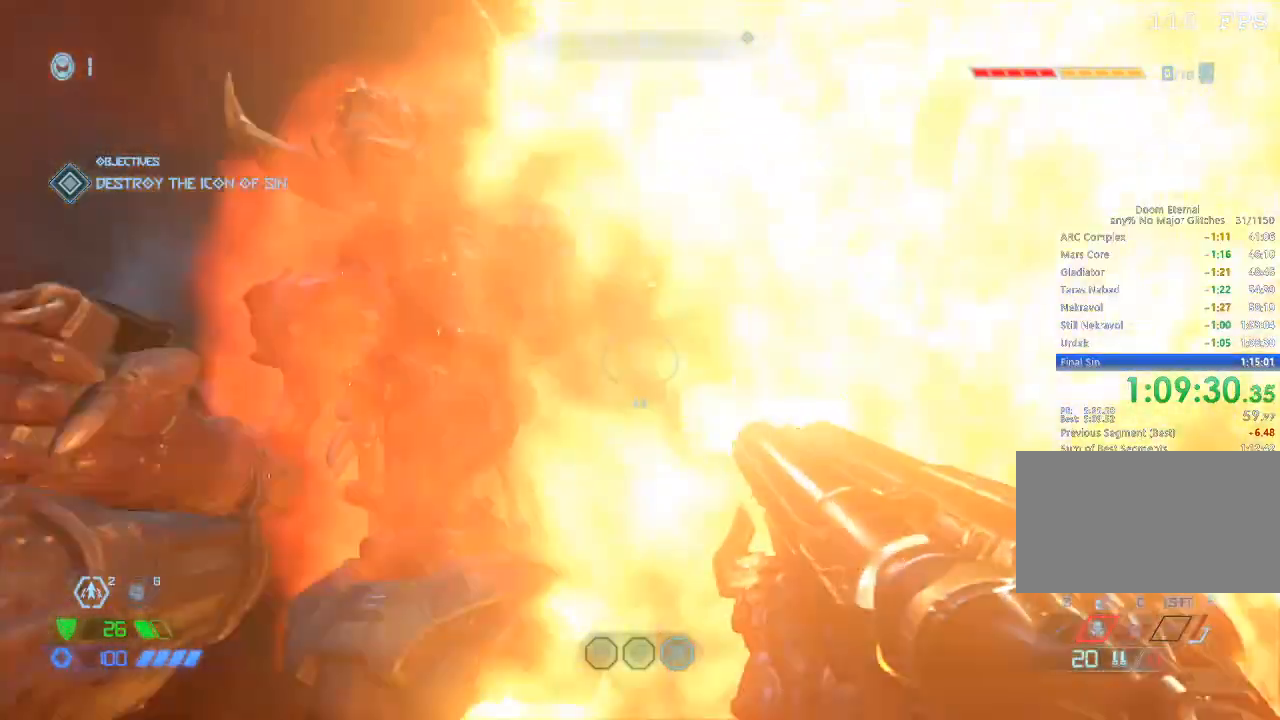
{"keys": ["w"], "mouse": [], "events": [[84, "d", "down"], [84, "mouse_left", "up"], [134, "1", "down"], [184, "1", "up"], [234, "d", "up"], [417, "w", "down"]]}
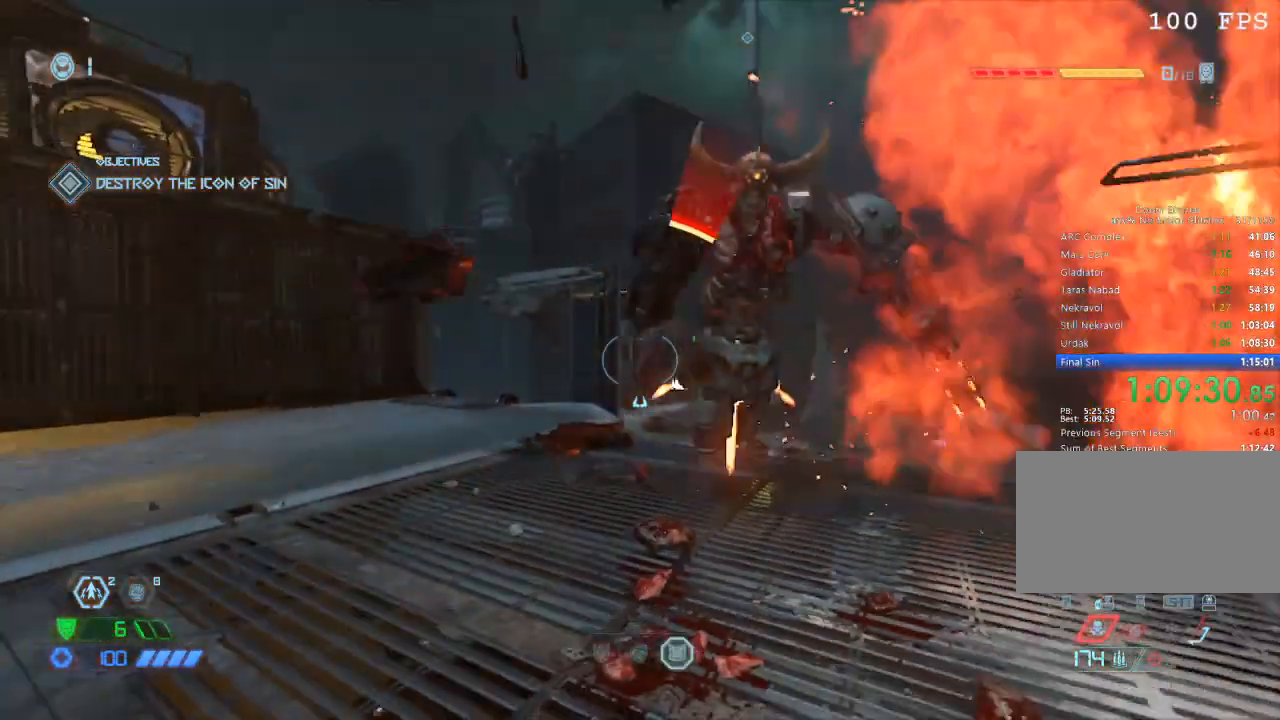
{"keys": ["w"], "mouse": [], "events": [[50, "a", "down"], [50, "mouse_right", "down"], [100, "a", "up"], [100, "mouse_left", "down"], [184, "4", "down"], [184, "mouse_right", "up"], [234, "4", "up"], [234, "mouse_left", "up"], [334, "a", "down"], [384, "space", "down"], [467, "a", "up"], [467, "space", "up"]]}
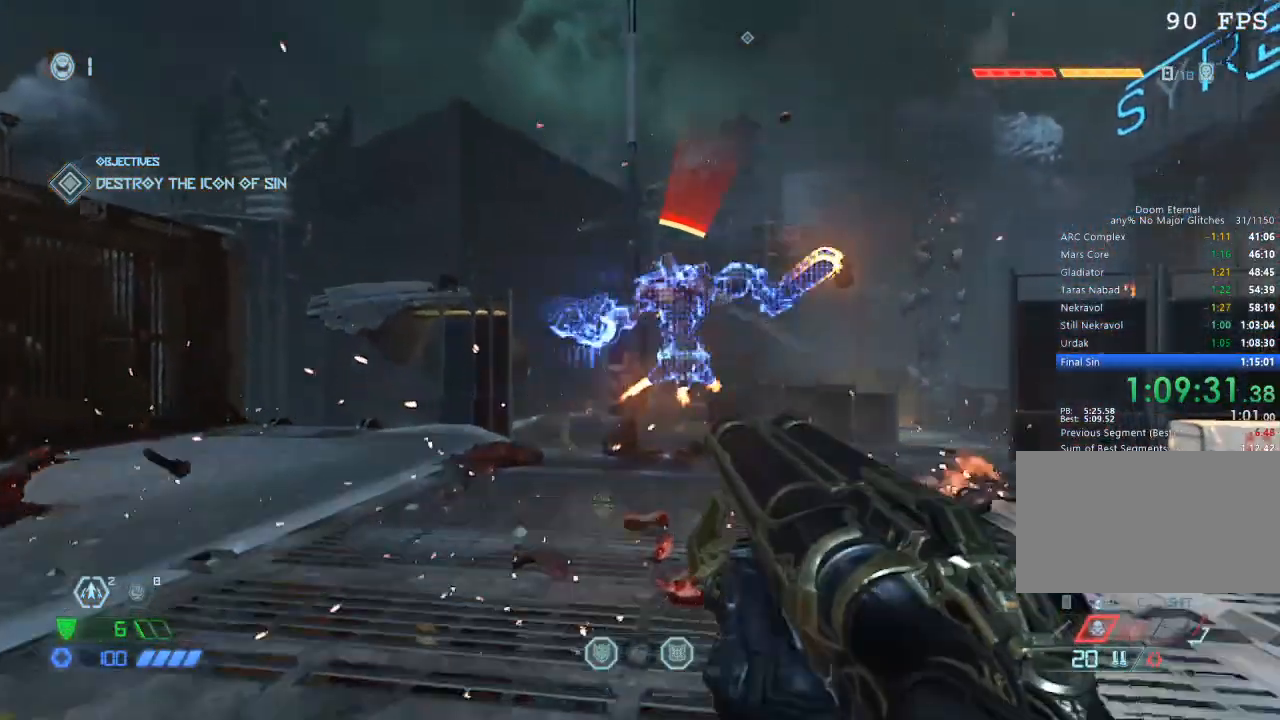
{"keys": ["a", "w"], "mouse": [], "events": [[17, "mouse_left", "down"], [167, "mouse_left", "up"], [300, "a", "down"]]}
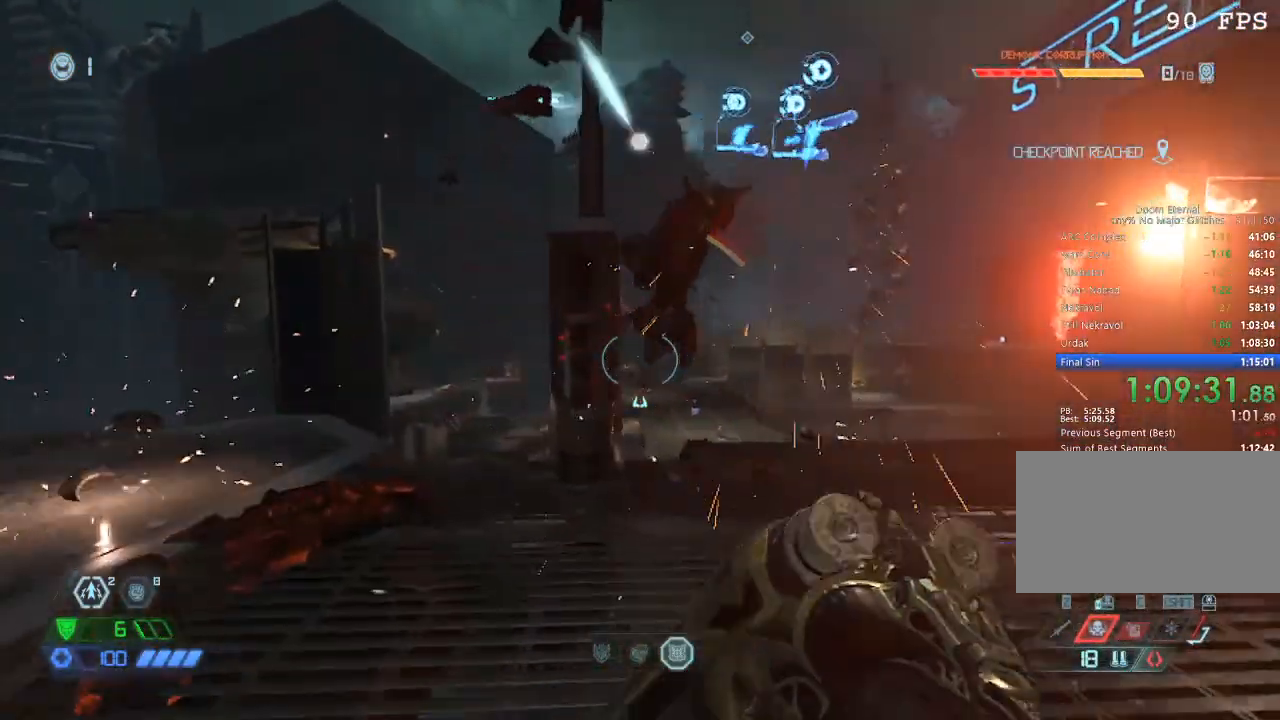
{"keys": [], "mouse": [], "events": [[84, "a", "up"], [84, "w", "up"]]}
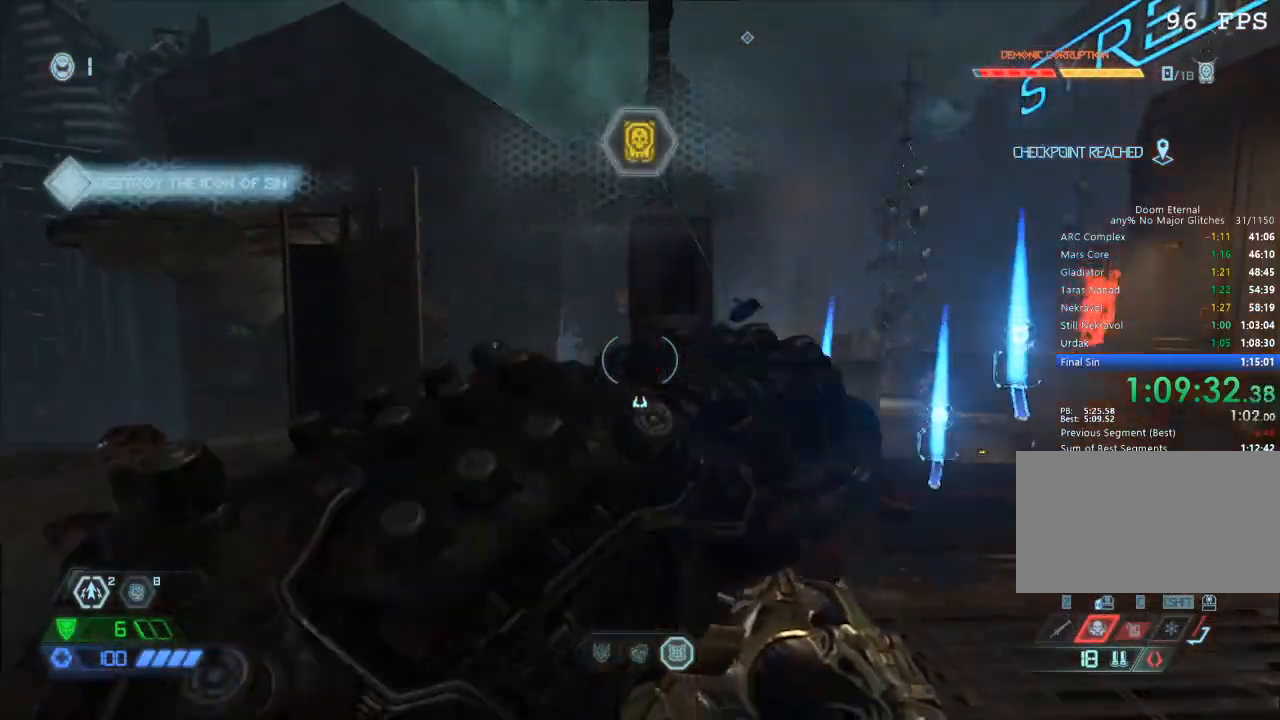
{"keys": ["space"], "mouse": [], "events": [[334, "space", "down"], [384, "space", "up"], [467, "space", "down"]]}
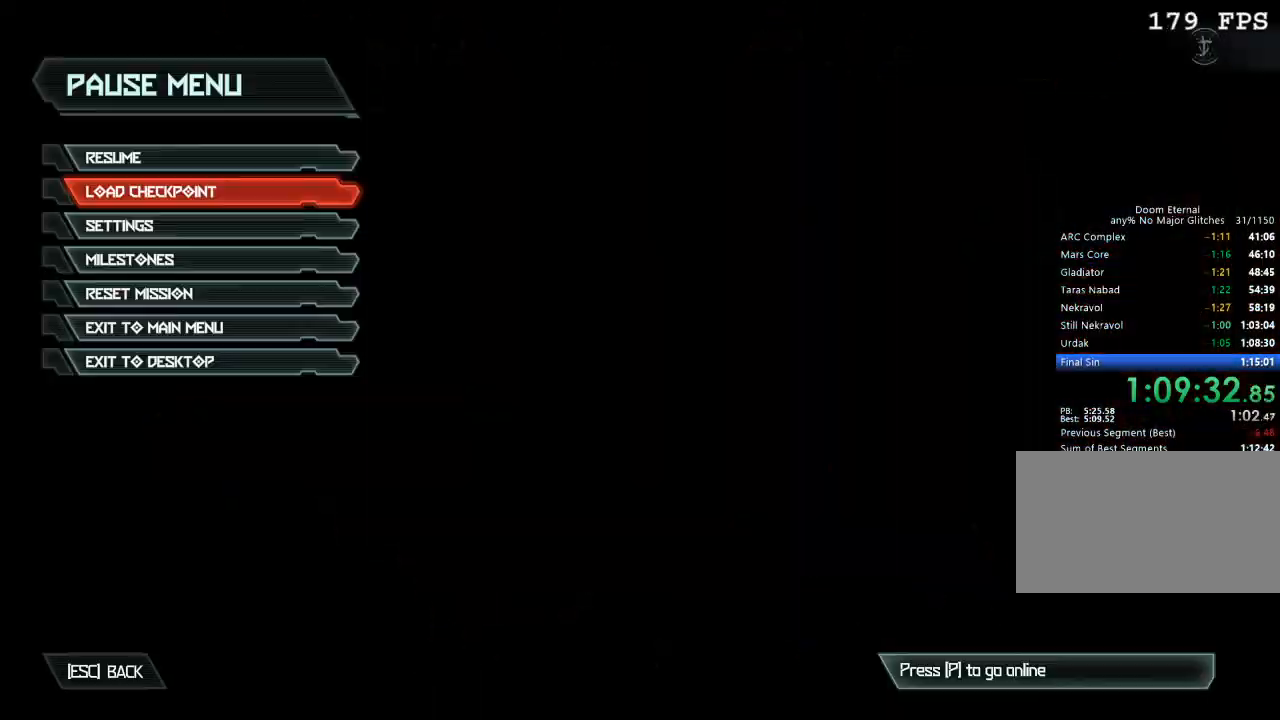
{"keys": [], "mouse": [], "events": [[17, "space", "up"]]}
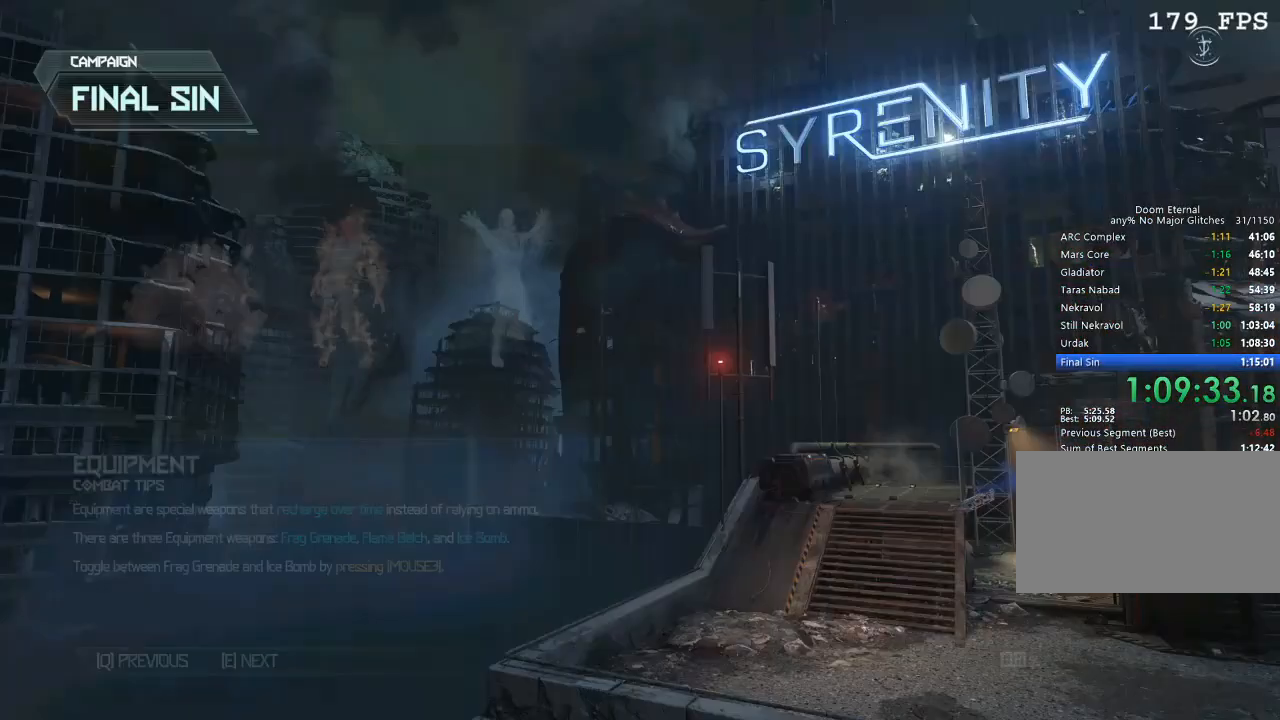
{"keys": [], "mouse": [], "events": []}
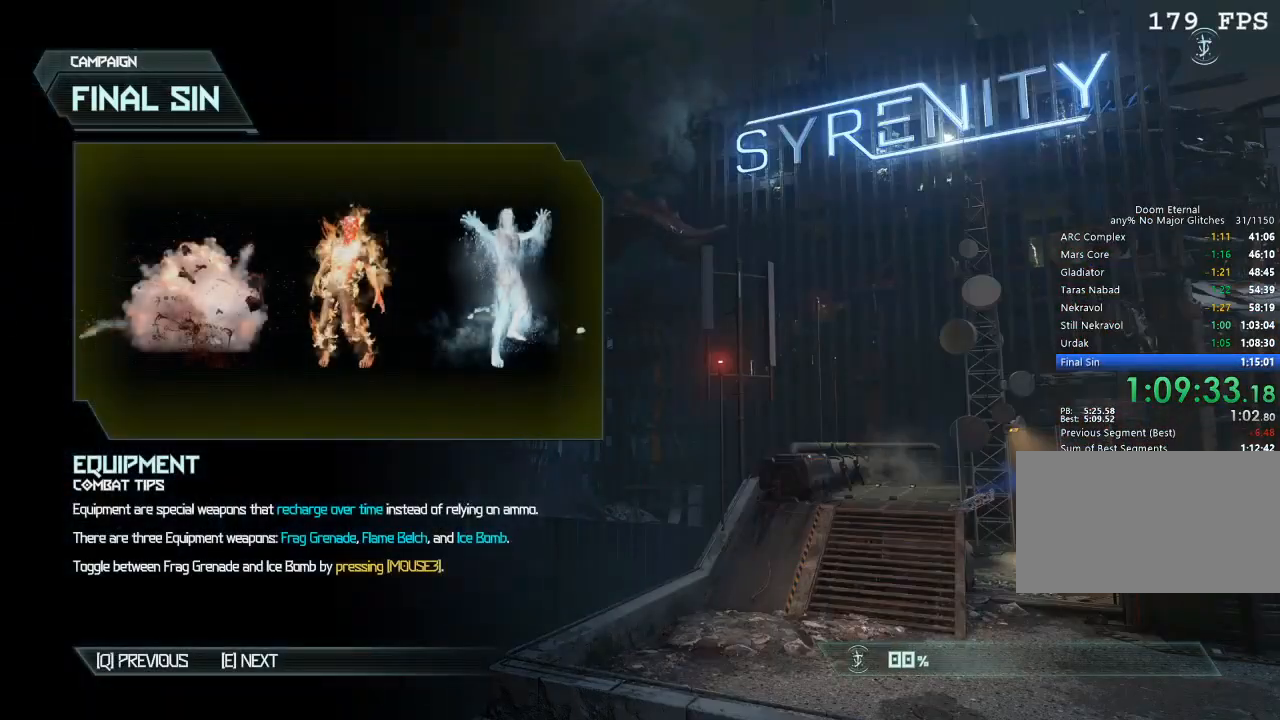
{"keys": ["space"], "mouse": [], "events": [[384, "space", "down"]]}
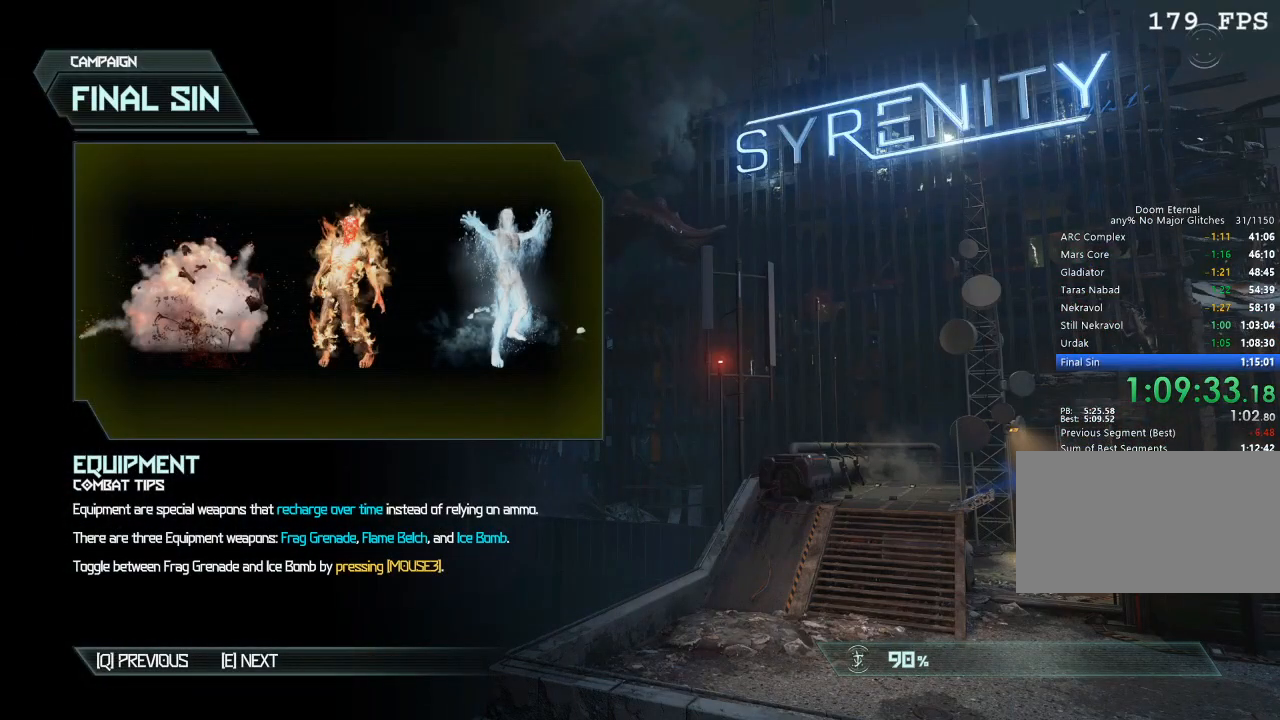
{"keys": ["space"], "mouse": [], "events": []}
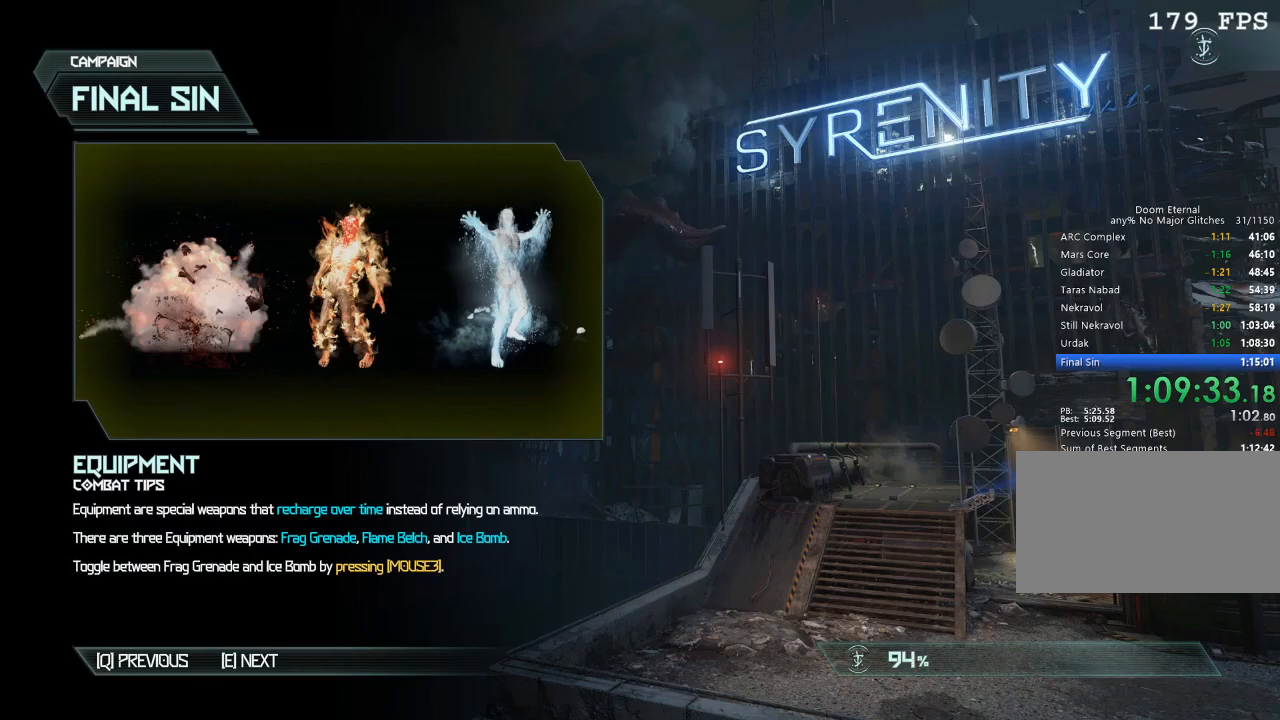
{"keys": ["space"], "mouse": [], "events": []}
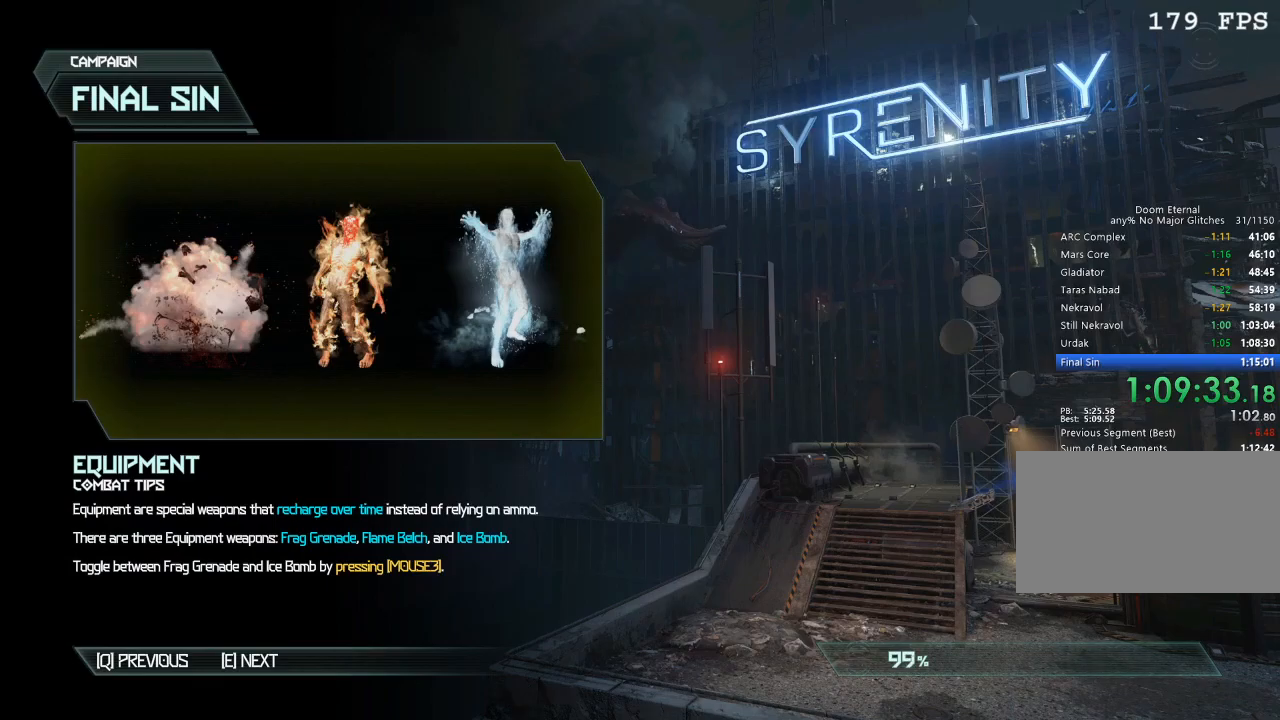
{"keys": [], "mouse": [], "events": [[334, "space", "up"]]}
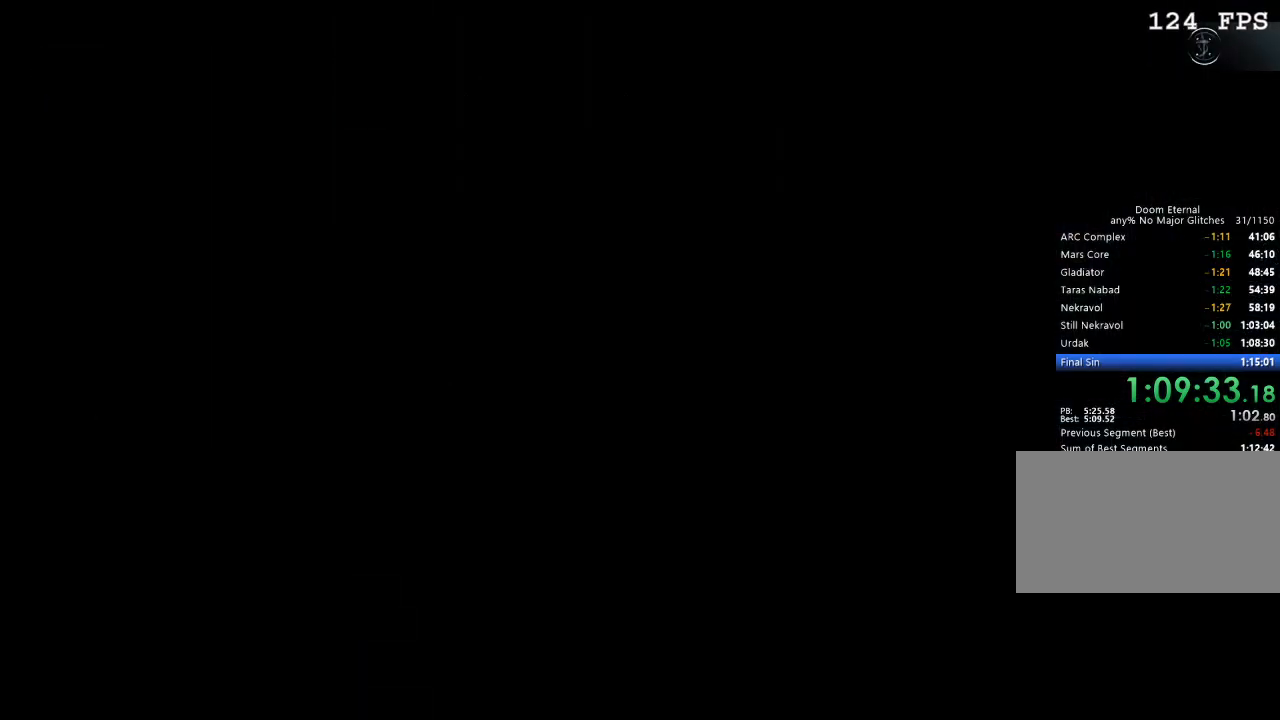
{"keys": ["w"], "mouse": [], "events": [[200, "w", "down"]]}
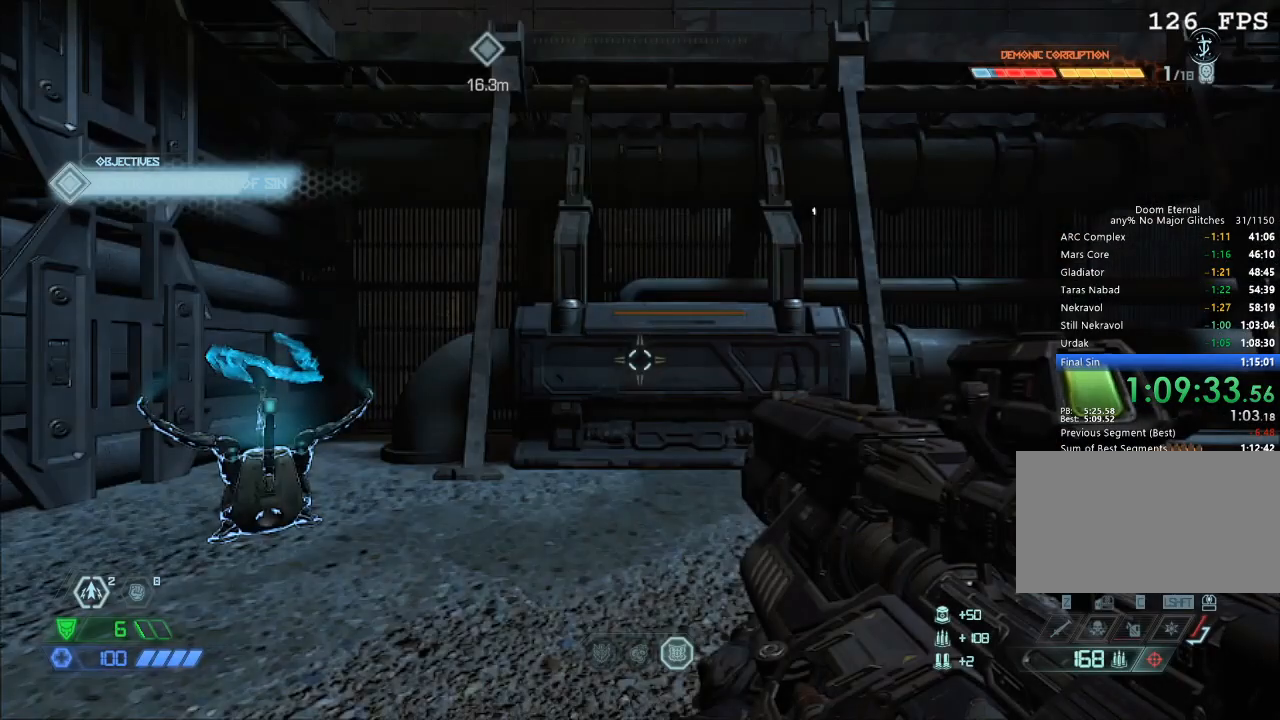
{"keys": ["r", "w"], "mouse": [], "events": [[417, "r", "down"]]}
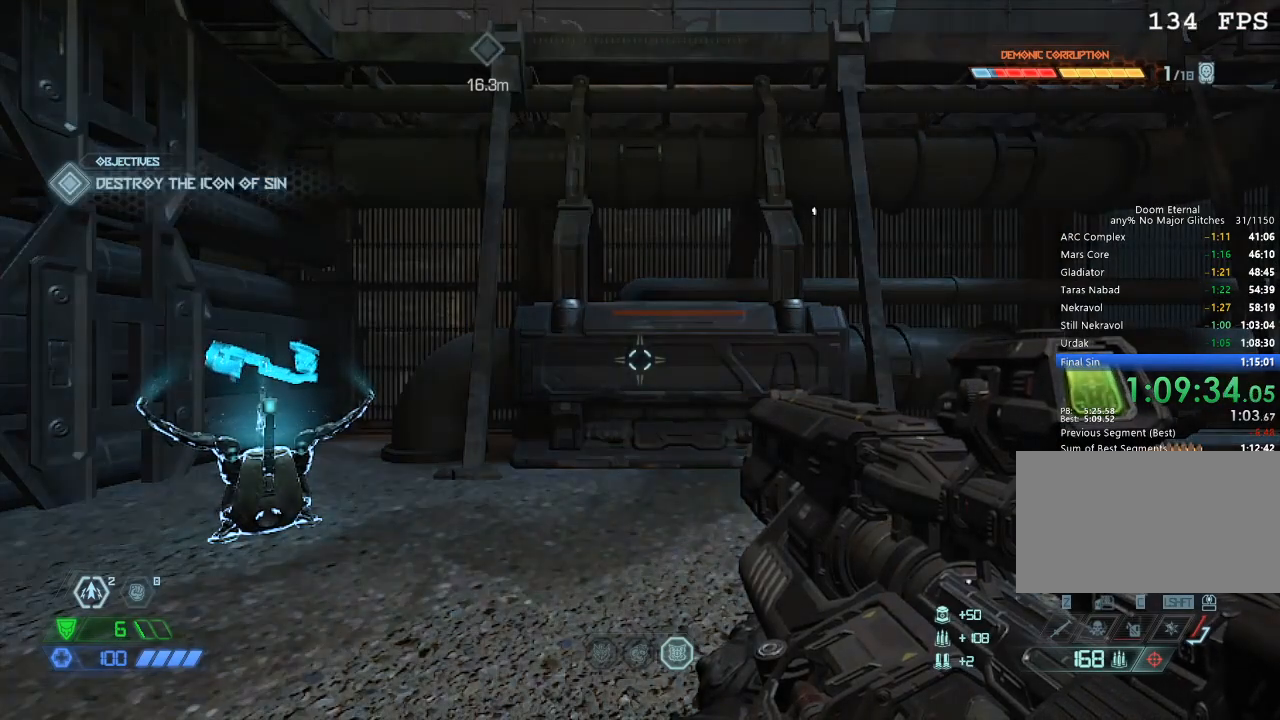
{"keys": ["w"], "mouse": [], "events": [[17, "r", "up"], [50, "r", "down"], [150, "r", "up"]]}
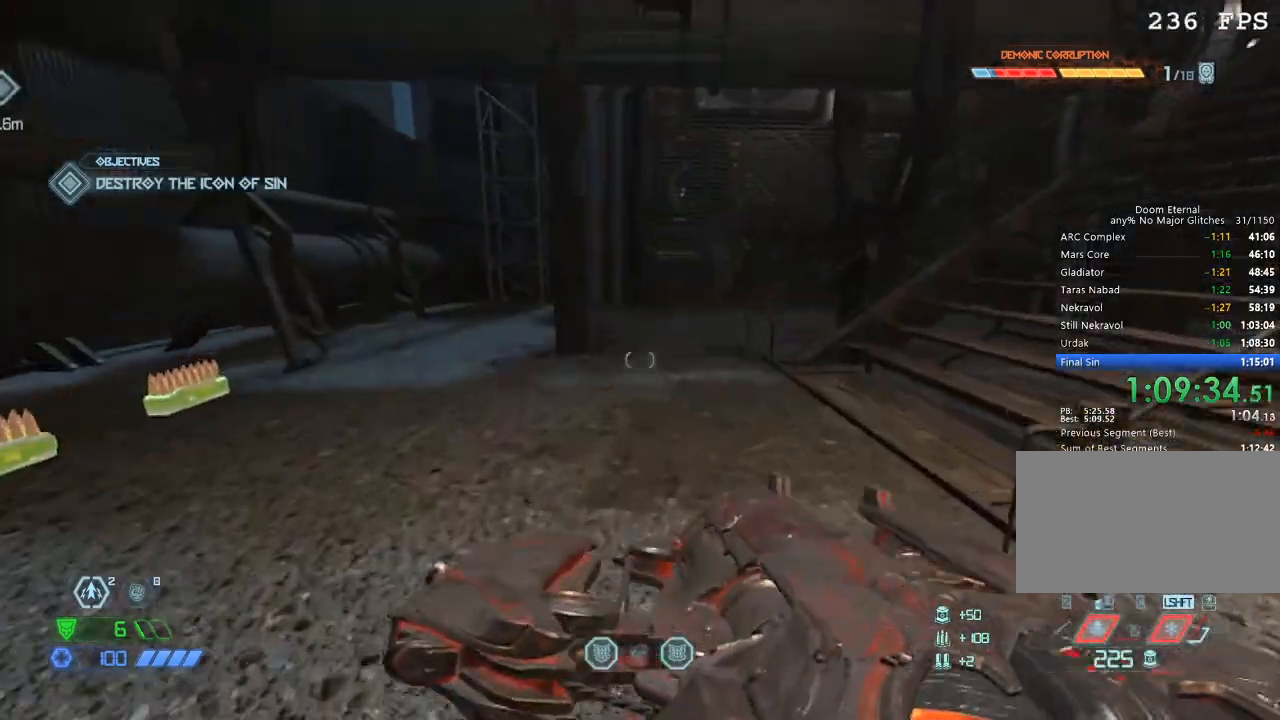
{"keys": ["w"], "mouse": [], "events": [[17, "space", "down"], [117, "space", "up"]]}
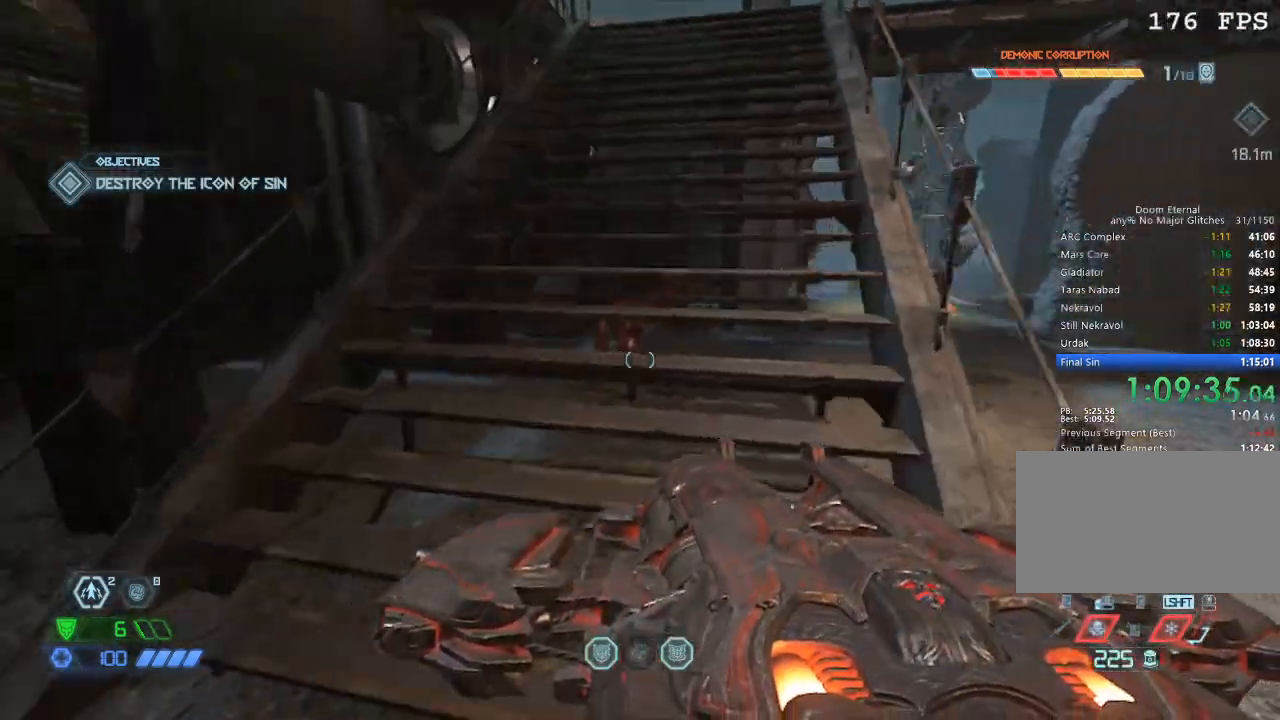
{"keys": ["space", "w"], "mouse": ["left"], "events": [[450, "space", "down"], [500, "mouse_left", "down"]]}
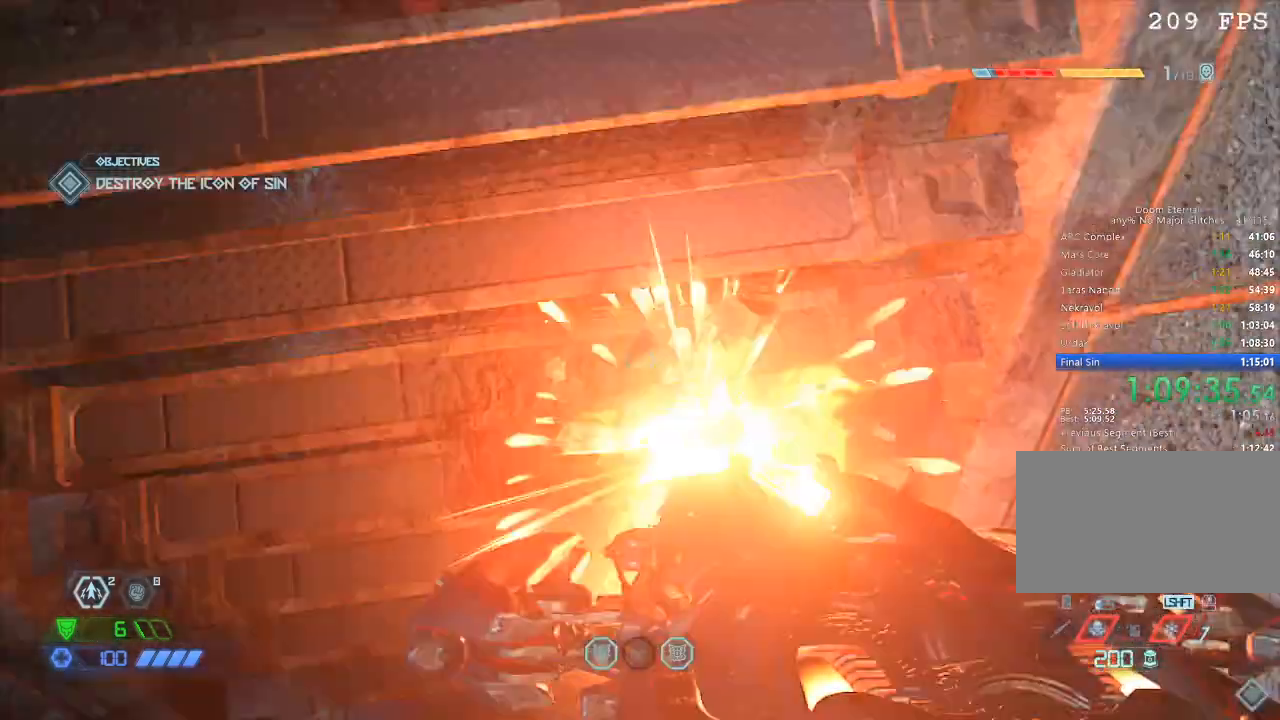
{"keys": ["w"], "mouse": [], "events": [[50, "a", "down"], [50, "space", "up"], [50, "w", "up"], [84, "mouse_left", "up"], [184, "w", "down"], [234, "a", "up"]]}
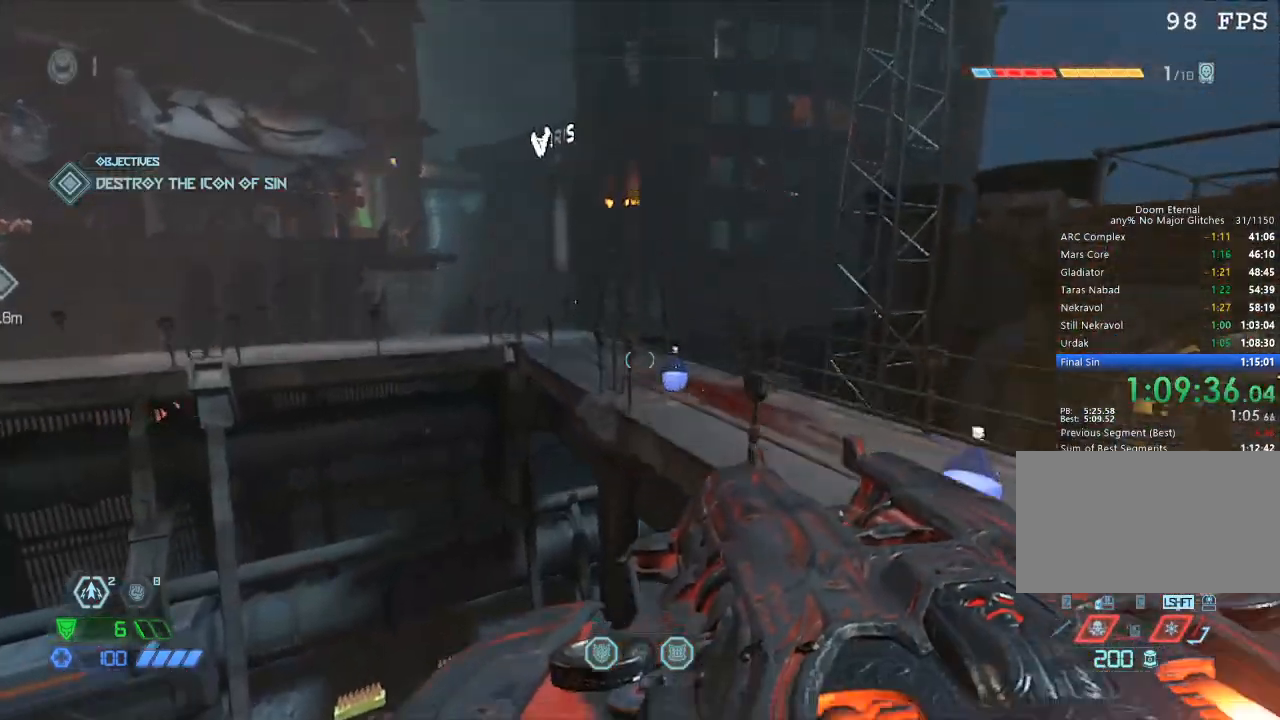
{"keys": ["w"], "mouse": [], "events": [[117, "4", "down"], [117, "space", "down"], [167, "4", "up"], [167, "space", "up"]]}
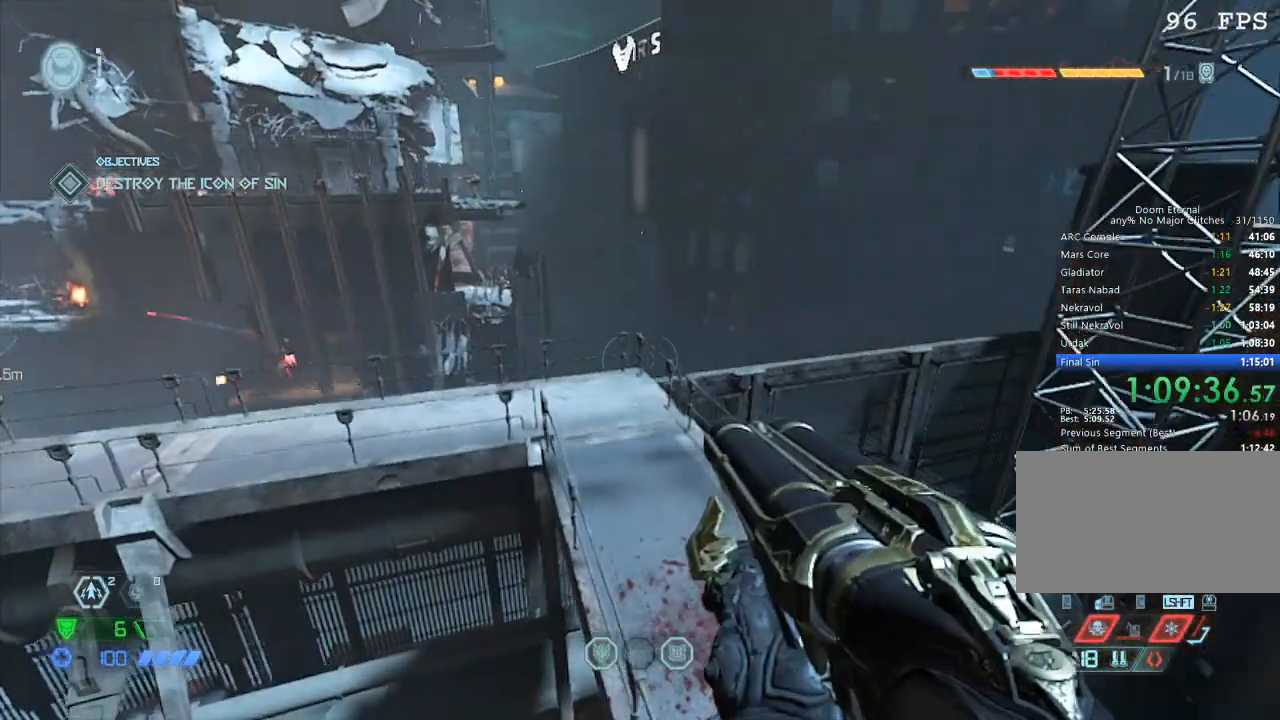
{"keys": ["w"], "mouse": [], "events": []}
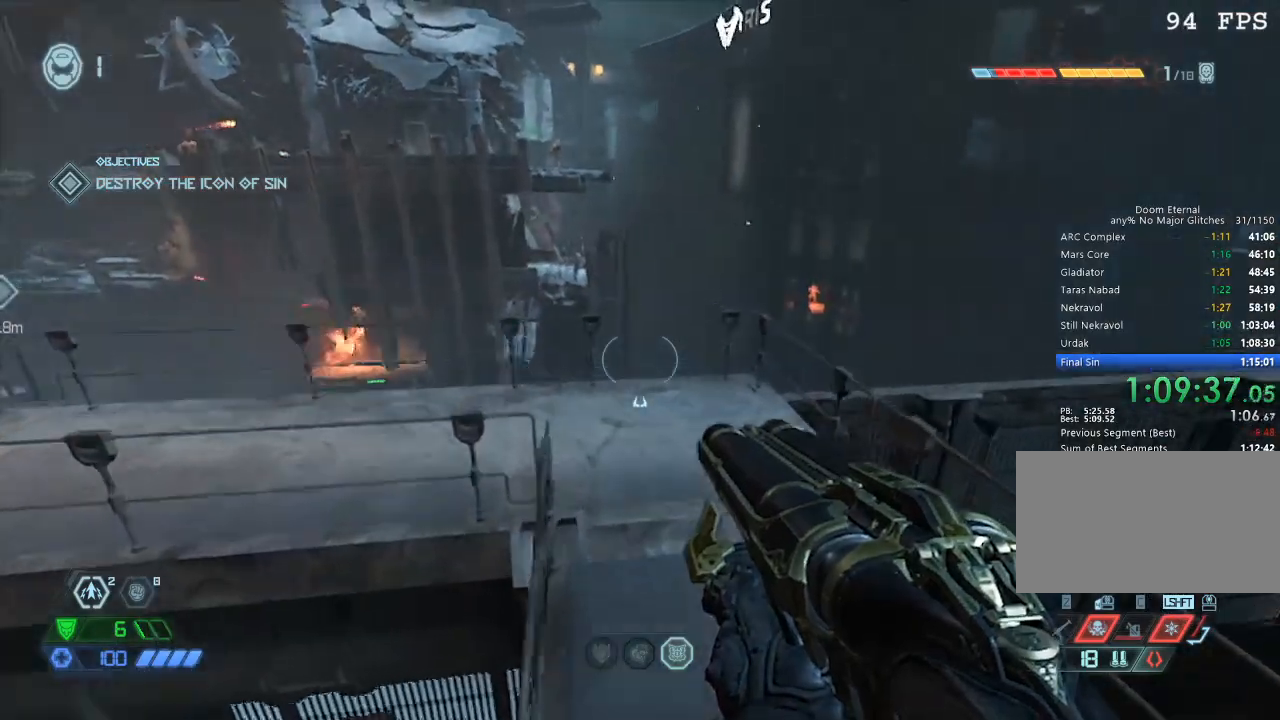
{"keys": ["space", "w"], "mouse": [], "events": [[50, "space", "down"], [150, "space", "up"], [467, "space", "down"]]}
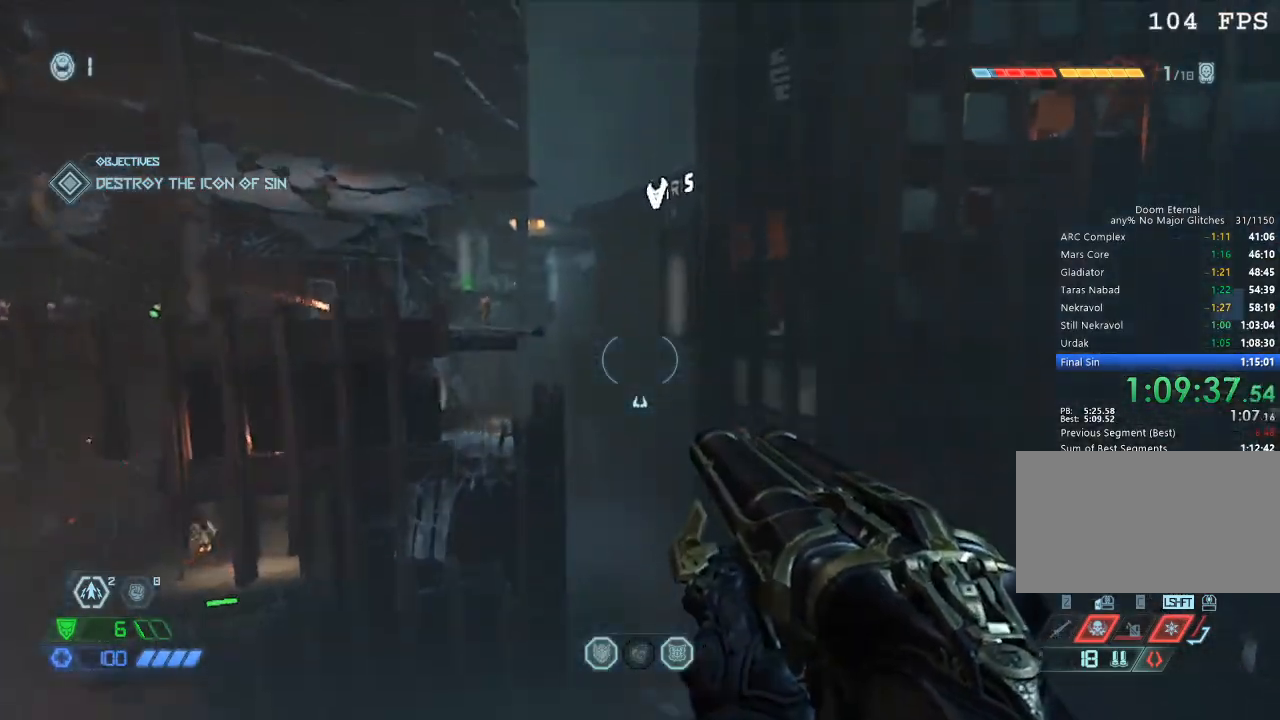
{"keys": ["w"], "mouse": [], "events": [[17, "space", "up"], [200, "mouse_mb5", "down"], [350, "mouse_mb5", "up"]]}
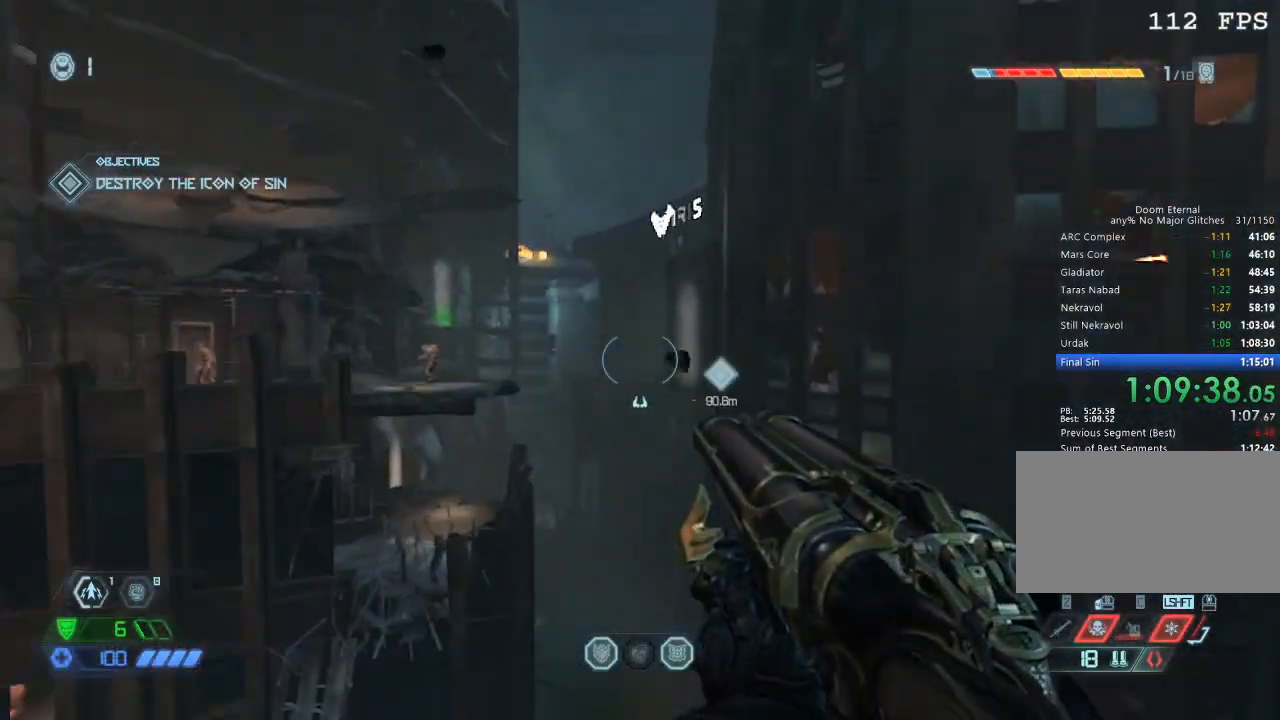
{"keys": ["d"], "mouse": ["right"], "events": [[34, "mouse_mb5", "down"], [134, "mouse_mb5", "up"], [450, "mouse_right", "down"], [450, "w", "up"], [500, "d", "down"]]}